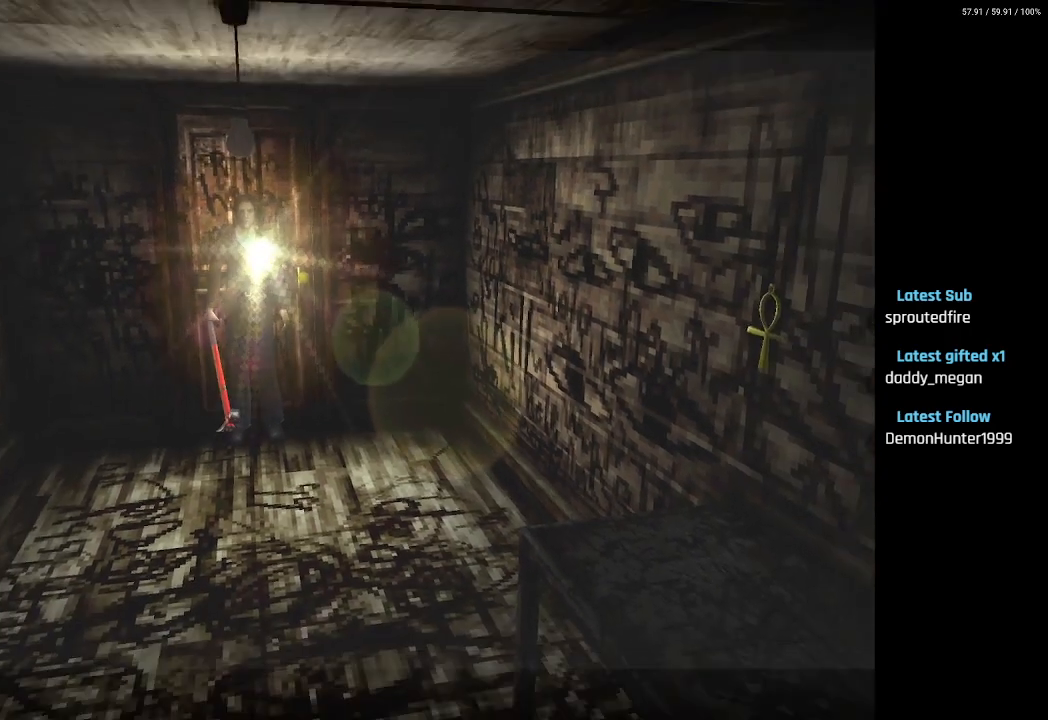
Gameplay with a controller (PlayStation layout); each line is a JSON object with the inputs held at the frame after it. "events" lists button and stick changes between this image and that frame as [ms after this image, input, new state], when the widget could be followed in between.
{"buttons": ["DPAD_UP"], "left_stick": "center", "right_stick": "center", "events": [[283, "DPAD_UP", "down"]]}
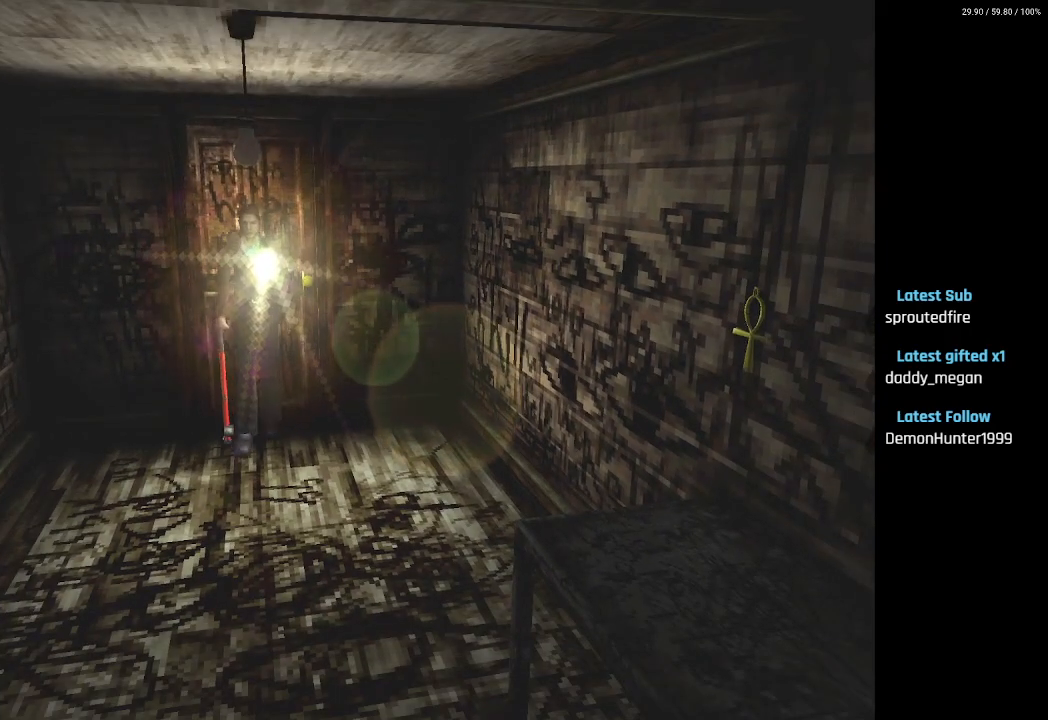
{"buttons": ["DPAD_UP", "DPAD_LEFT"], "left_stick": "center", "right_stick": "center", "events": [[300, "DPAD_LEFT", "down"]]}
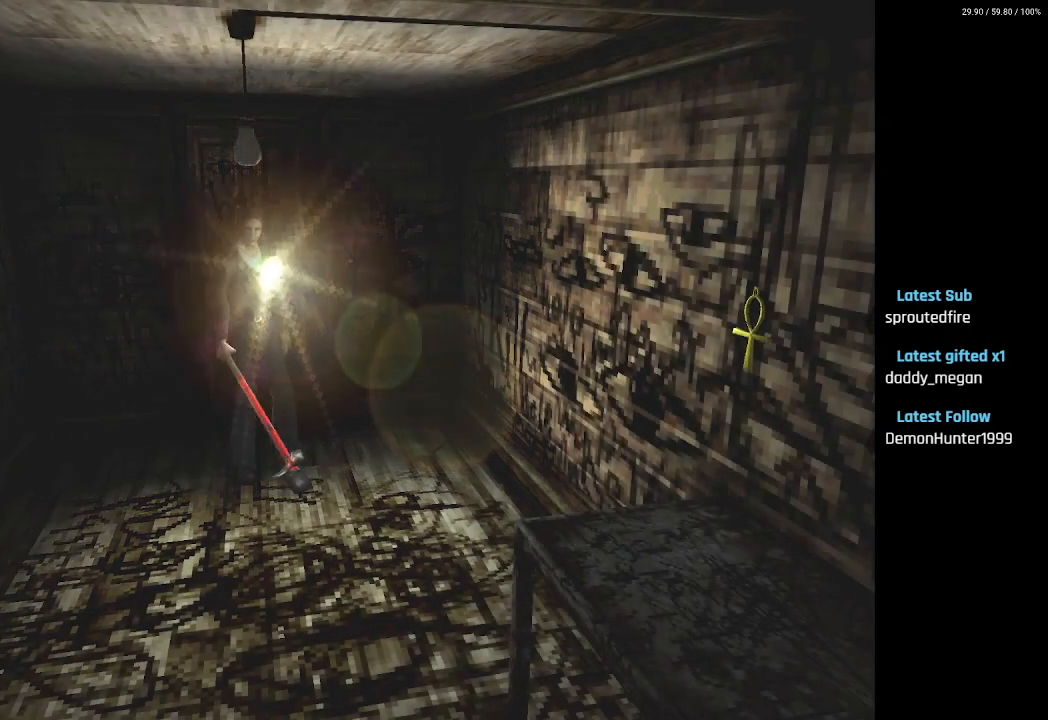
{"buttons": ["DPAD_UP"], "left_stick": "center", "right_stick": "center", "events": [[100, "DPAD_LEFT", "up"]]}
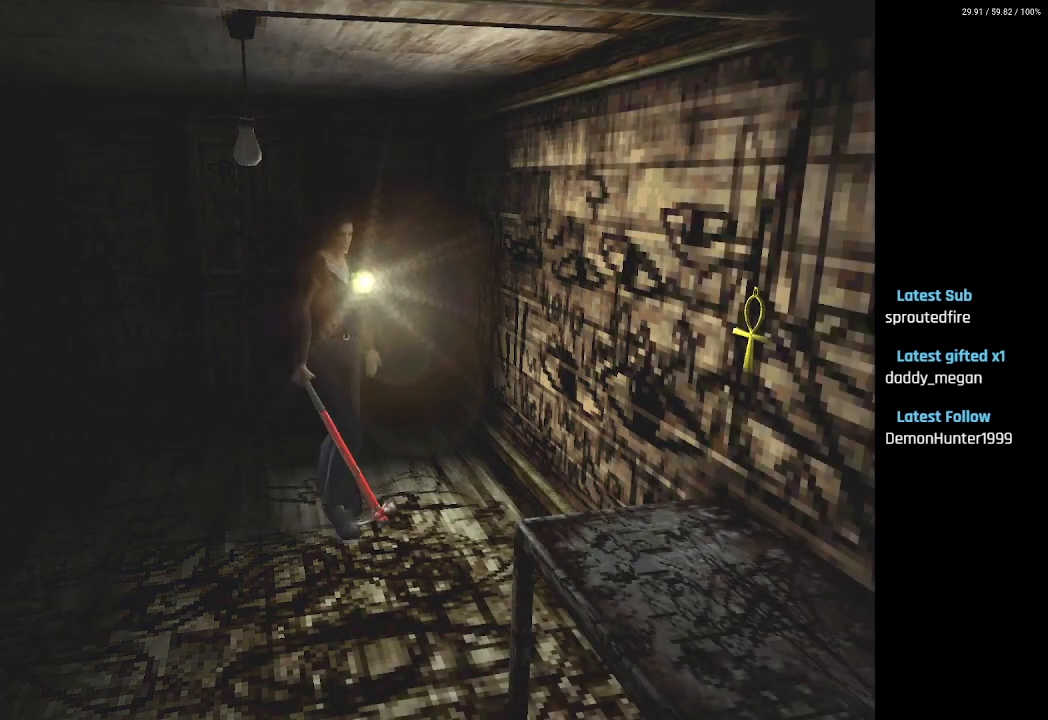
{"buttons": ["DPAD_UP"], "left_stick": "center", "right_stick": "center", "events": [[150, "DPAD_RIGHT", "down"], [367, "DPAD_RIGHT", "up"]]}
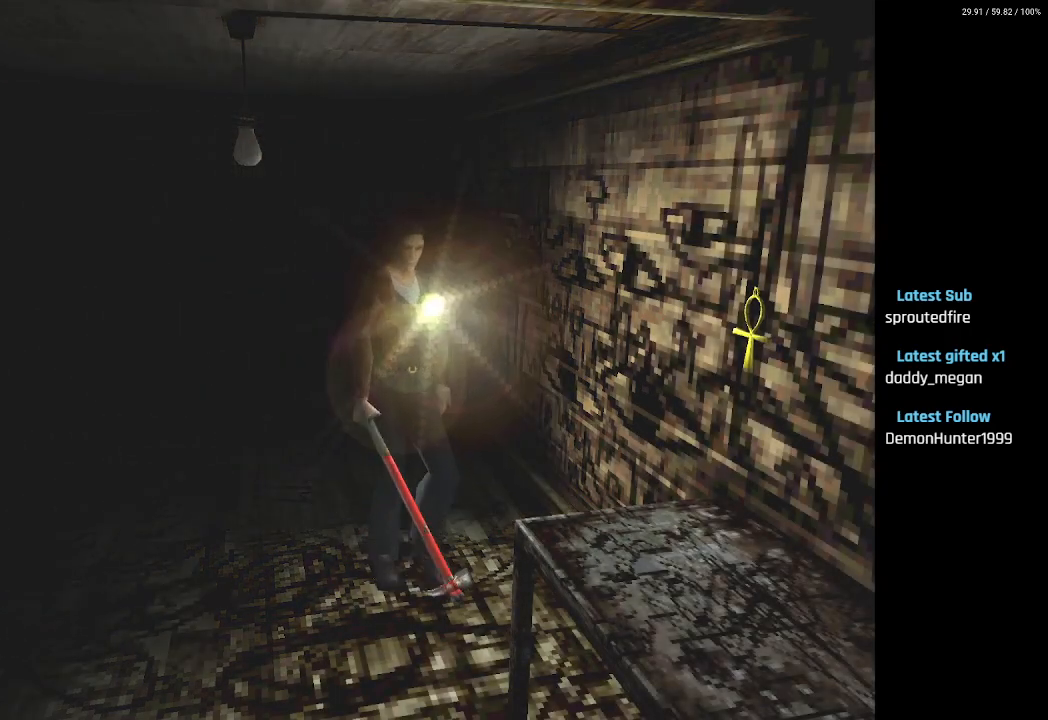
{"buttons": ["DPAD_UP"], "left_stick": "center", "right_stick": "center", "events": []}
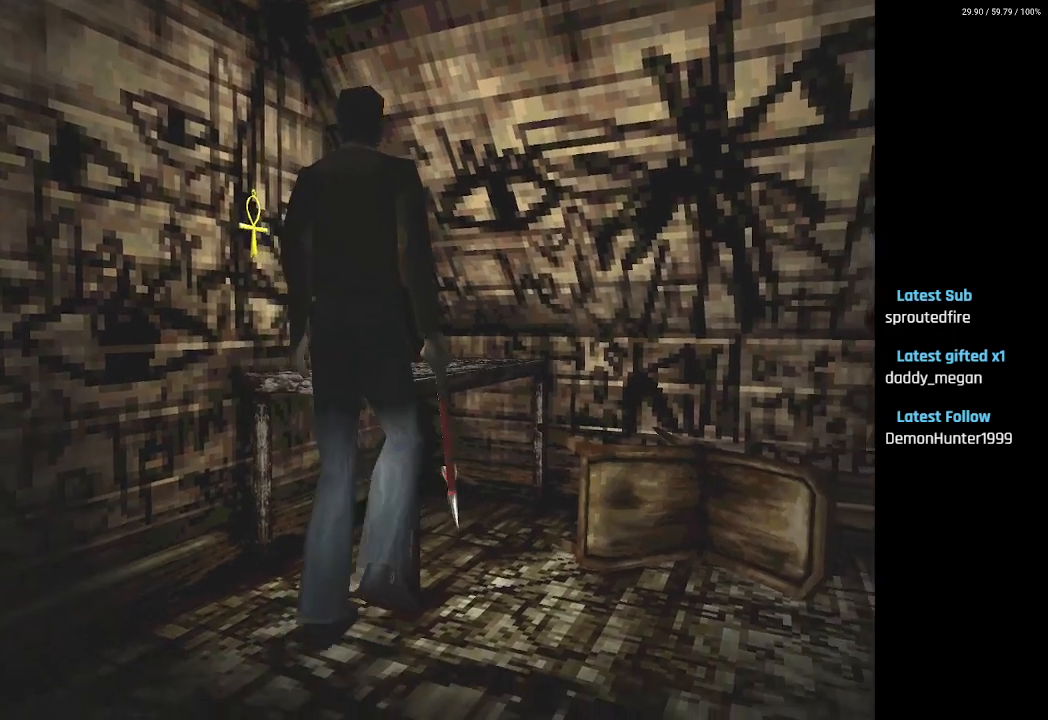
{"buttons": ["DPAD_UP", "DPAD_LEFT"], "left_stick": "center", "right_stick": "center", "events": [[250, "DPAD_RIGHT", "down"], [333, "DPAD_RIGHT", "up"], [350, "CROSS", "down"], [483, "CROSS", "up"], [483, "DPAD_LEFT", "down"]]}
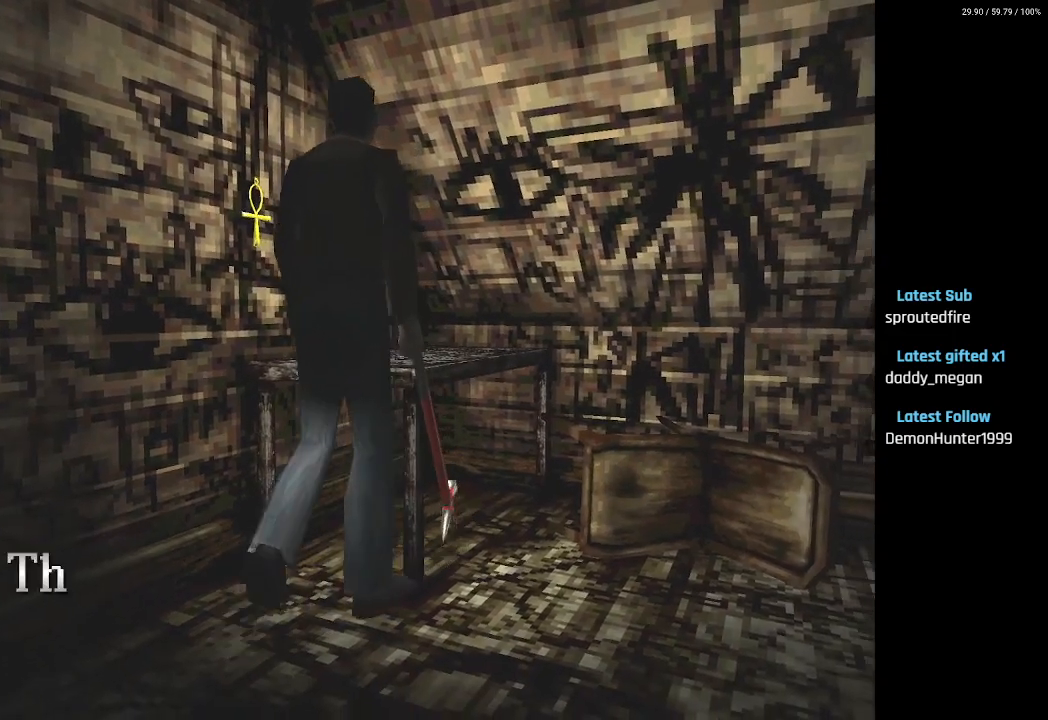
{"buttons": ["CROSS", "DPAD_UP", "DPAD_LEFT"], "left_stick": "center", "right_stick": "center", "events": [[67, "CROSS", "down"], [183, "CROSS", "up"], [267, "DPAD_LEFT", "up"], [333, "DPAD_UP", "up"], [483, "DPAD_UP", "down"], [500, "CROSS", "down"], [500, "DPAD_LEFT", "down"]]}
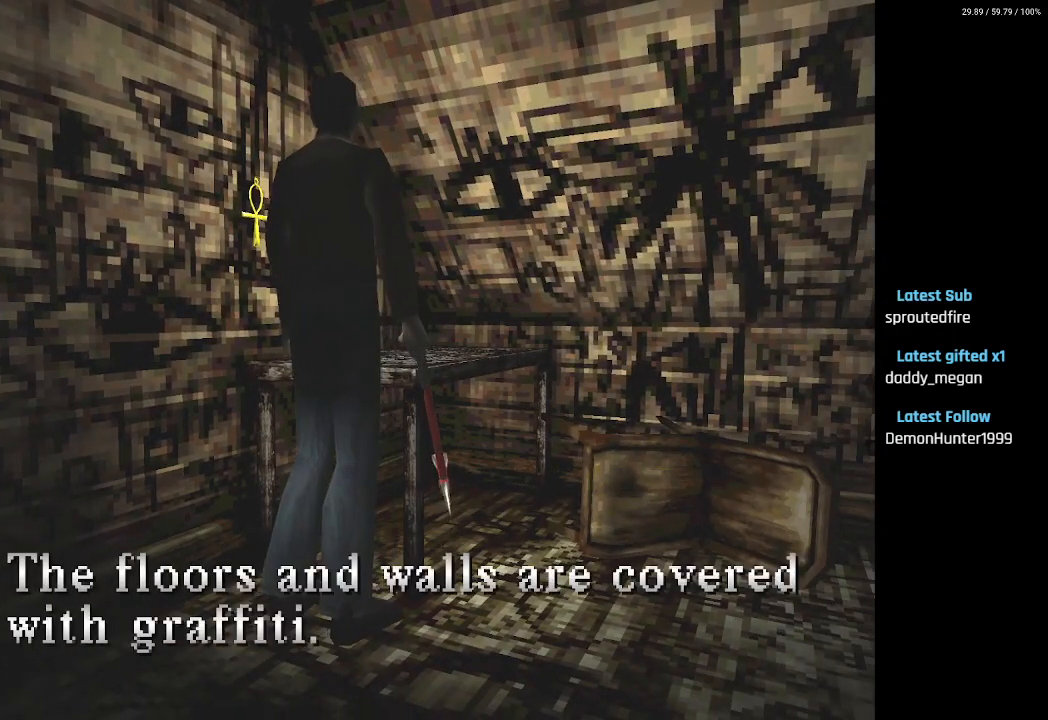
{"buttons": ["DPAD_UP"], "left_stick": "center", "right_stick": "center", "events": [[117, "CROSS", "up"], [300, "DPAD_LEFT", "up"]]}
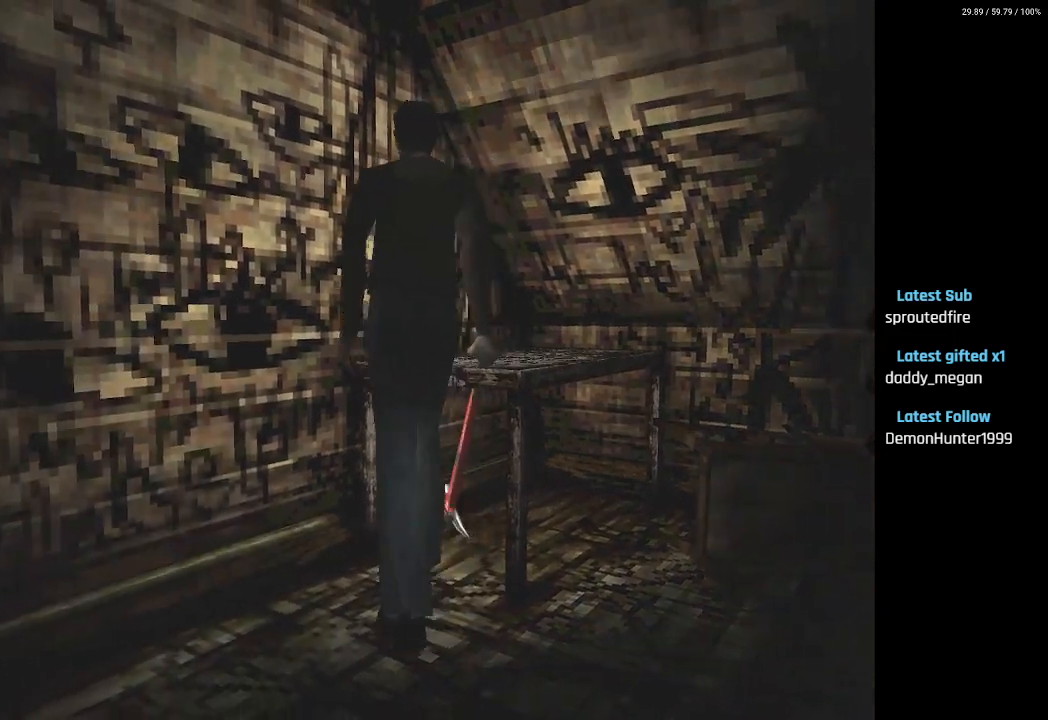
{"buttons": ["CROSS", "DPAD_UP"], "left_stick": "center", "right_stick": "center", "events": [[133, "CROSS", "down"], [250, "CROSS", "up"], [500, "CROSS", "down"]]}
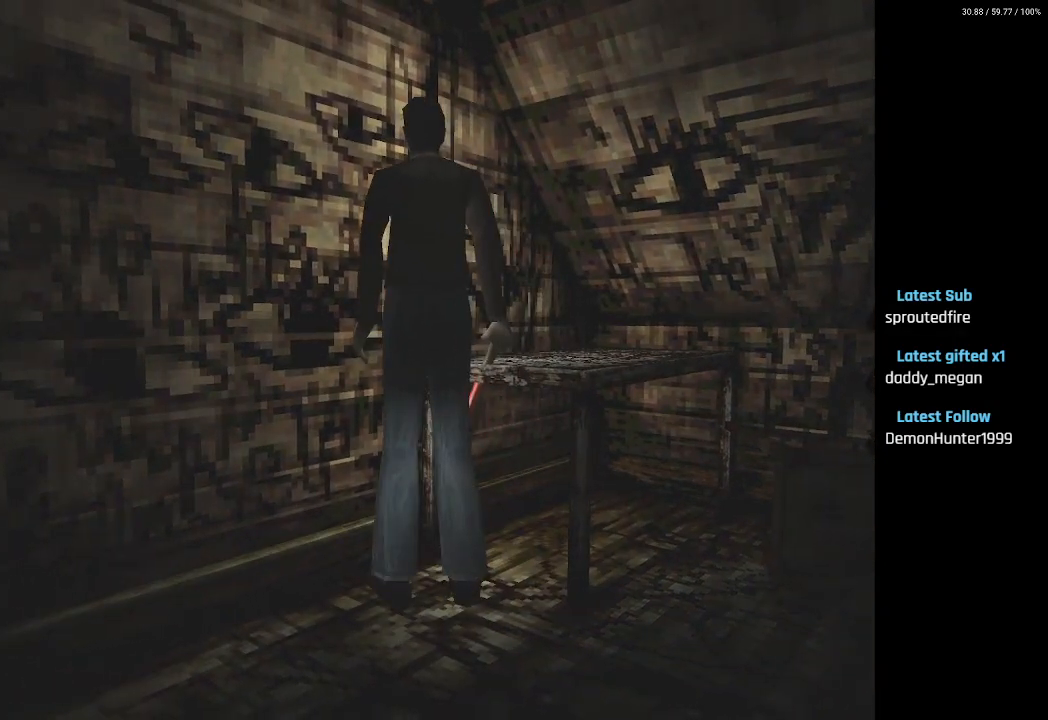
{"buttons": ["CROSS"], "left_stick": "center", "right_stick": "center", "events": [[117, "DPAD_UP", "up"], [133, "CROSS", "up"], [433, "CROSS", "down"]]}
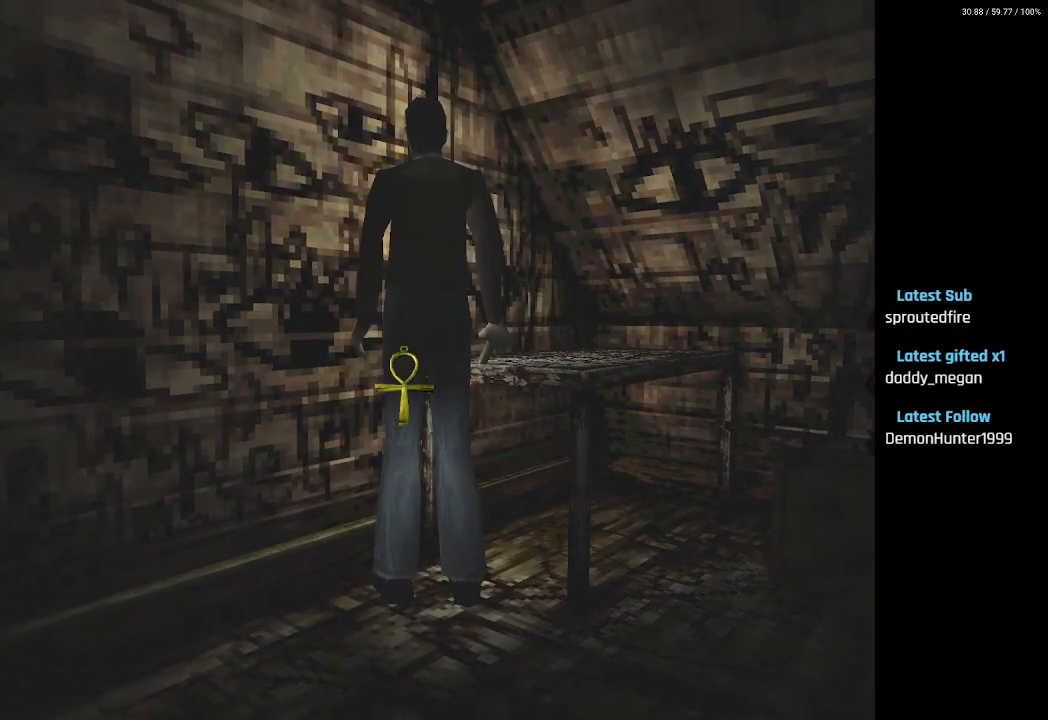
{"buttons": [], "left_stick": "center", "right_stick": "center", "events": [[33, "CROSS", "up"], [300, "CROSS", "down"], [417, "CROSS", "up"]]}
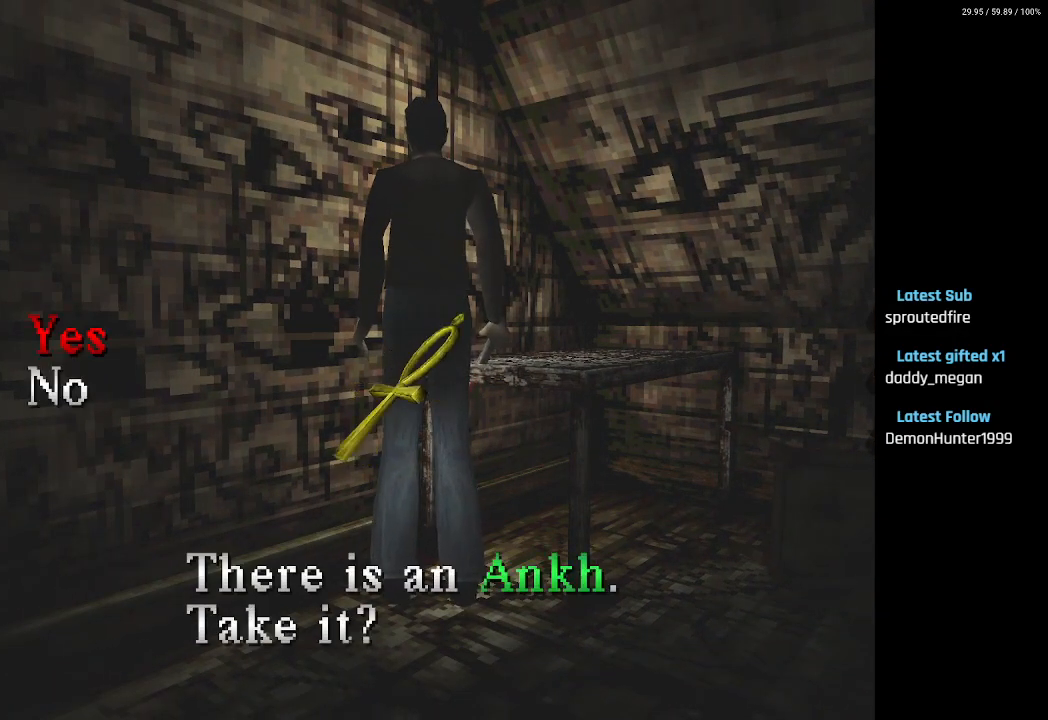
{"buttons": ["DPAD_LEFT"], "left_stick": "center", "right_stick": "center", "events": [[67, "CROSS", "down"], [183, "CROSS", "up"], [283, "DPAD_LEFT", "down"]]}
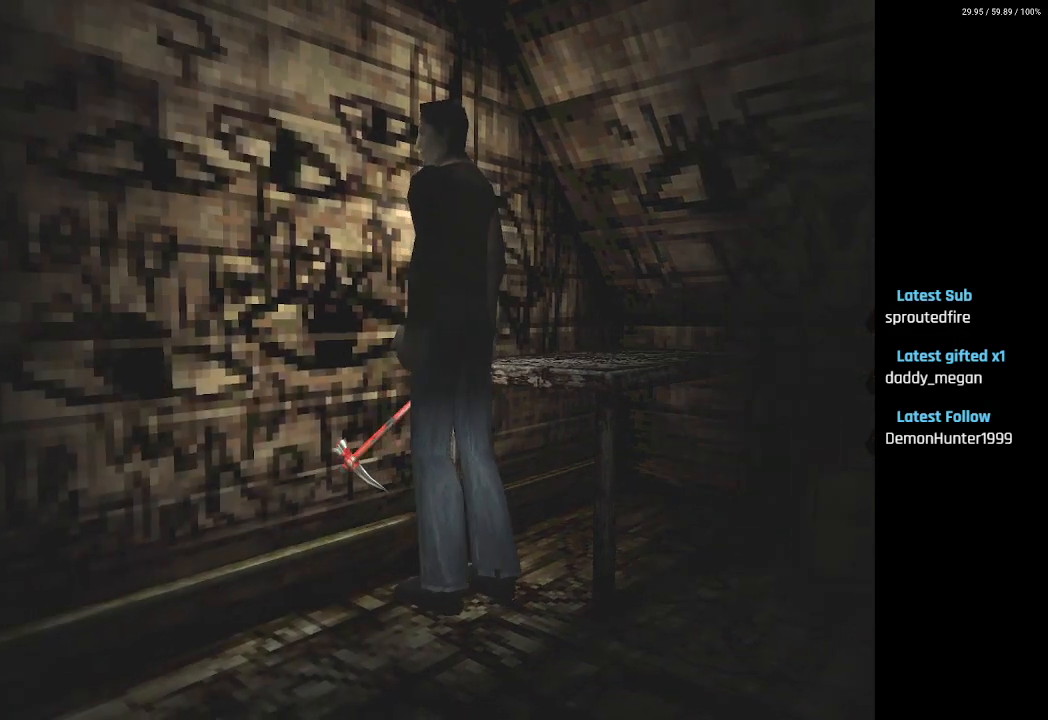
{"buttons": ["DPAD_UP", "DPAD_LEFT"], "left_stick": "center", "right_stick": "center", "events": [[367, "DPAD_UP", "down"], [450, "DPAD_UP", "up"], [483, "DPAD_UP", "down"]]}
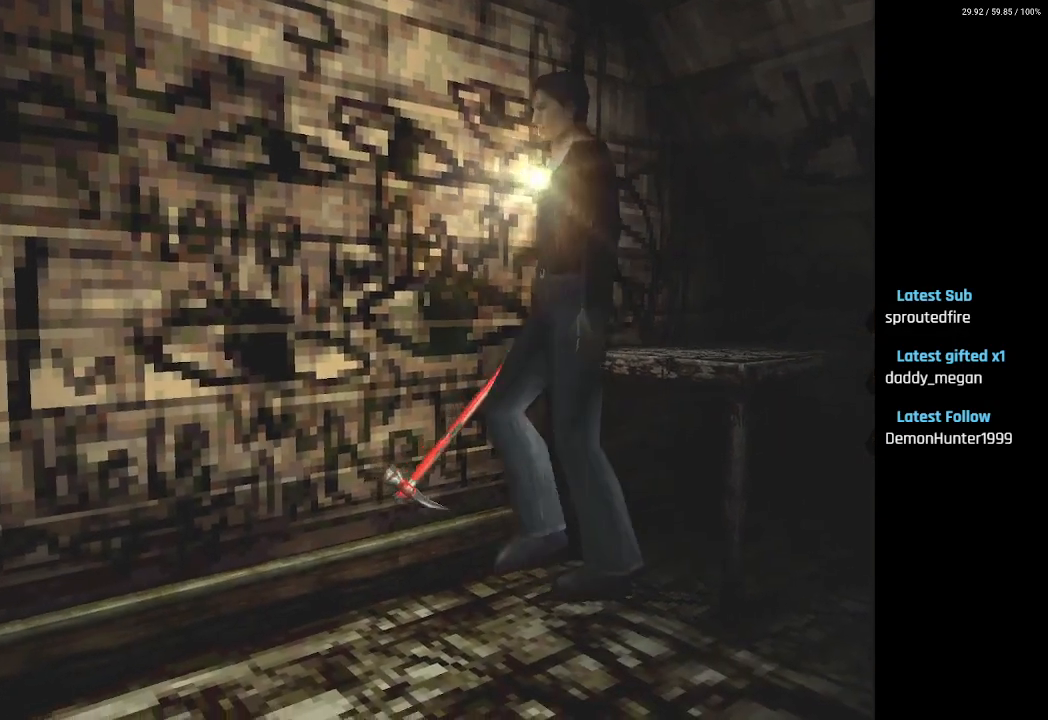
{"buttons": ["SQUARE", "DPAD_UP", "DPAD_LEFT"], "left_stick": "center", "right_stick": "center", "events": [[100, "DPAD_LEFT", "up"], [150, "SQUARE", "down"], [317, "DPAD_LEFT", "down"]]}
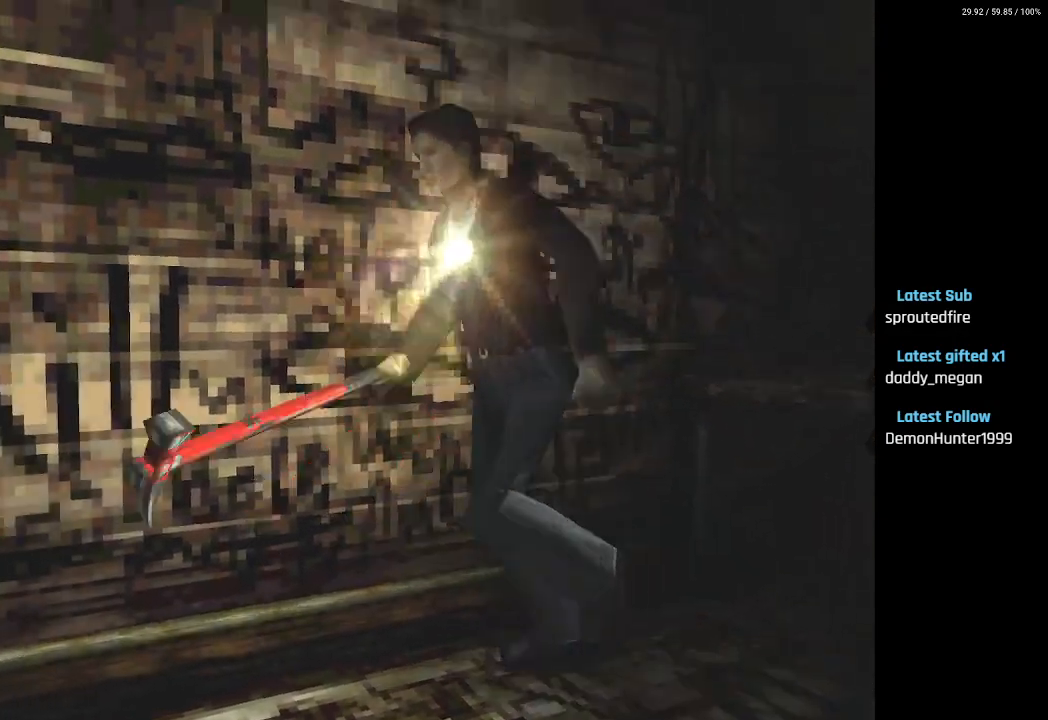
{"buttons": ["SQUARE", "DPAD_UP", "DPAD_LEFT"], "left_stick": "center", "right_stick": "center", "events": [[67, "DPAD_LEFT", "up"], [333, "CROSS", "down"], [417, "CROSS", "up"], [467, "DPAD_LEFT", "down"]]}
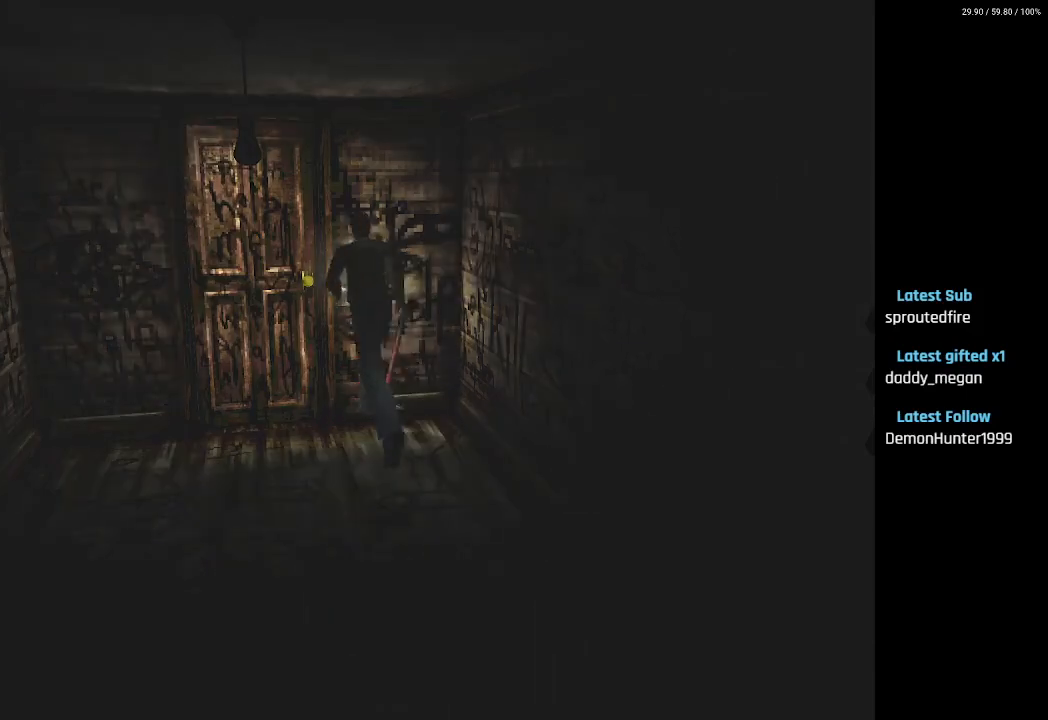
{"buttons": ["CROSS", "SQUARE", "DPAD_UP"], "left_stick": "center", "right_stick": "center", "events": [[67, "CROSS", "down"], [100, "DPAD_LEFT", "up"], [167, "CROSS", "up"], [400, "CROSS", "down"]]}
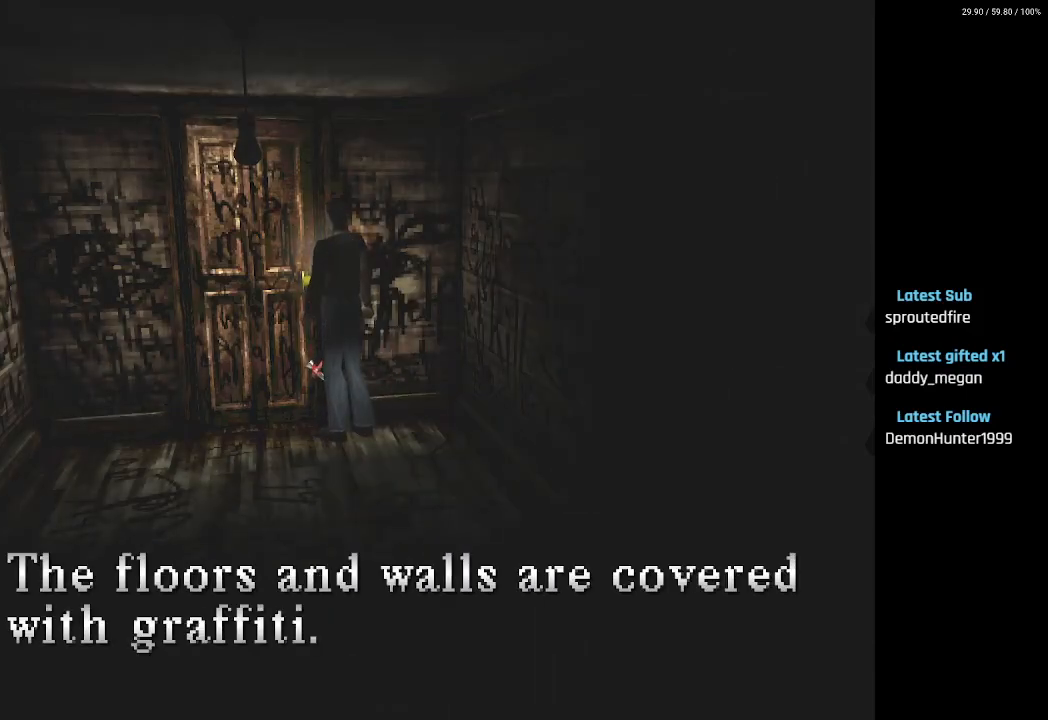
{"buttons": ["DPAD_UP"], "left_stick": "center", "right_stick": "center", "events": [[17, "CROSS", "up"], [100, "DPAD_UP", "up"], [167, "DPAD_UP", "down"], [217, "SQUARE", "up"], [267, "DPAD_LEFT", "down"], [300, "CROSS", "down"], [367, "CROSS", "up"], [433, "DPAD_LEFT", "up"]]}
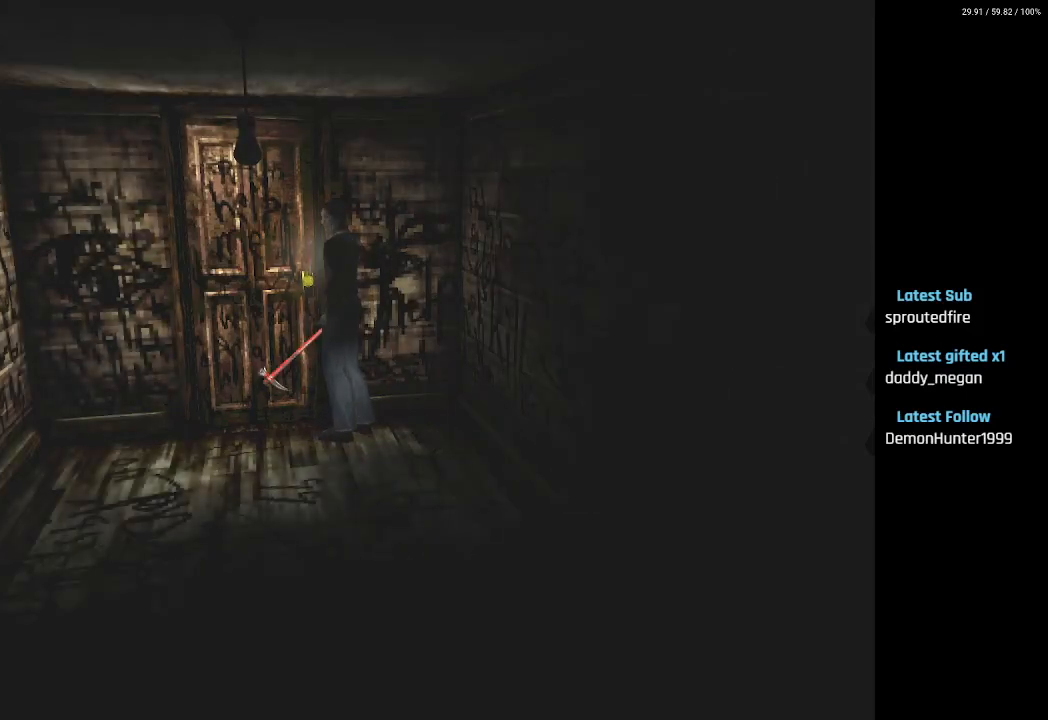
{"buttons": ["DPAD_UP", "DPAD_LEFT"], "left_stick": "center", "right_stick": "center", "events": [[450, "DPAD_LEFT", "down"]]}
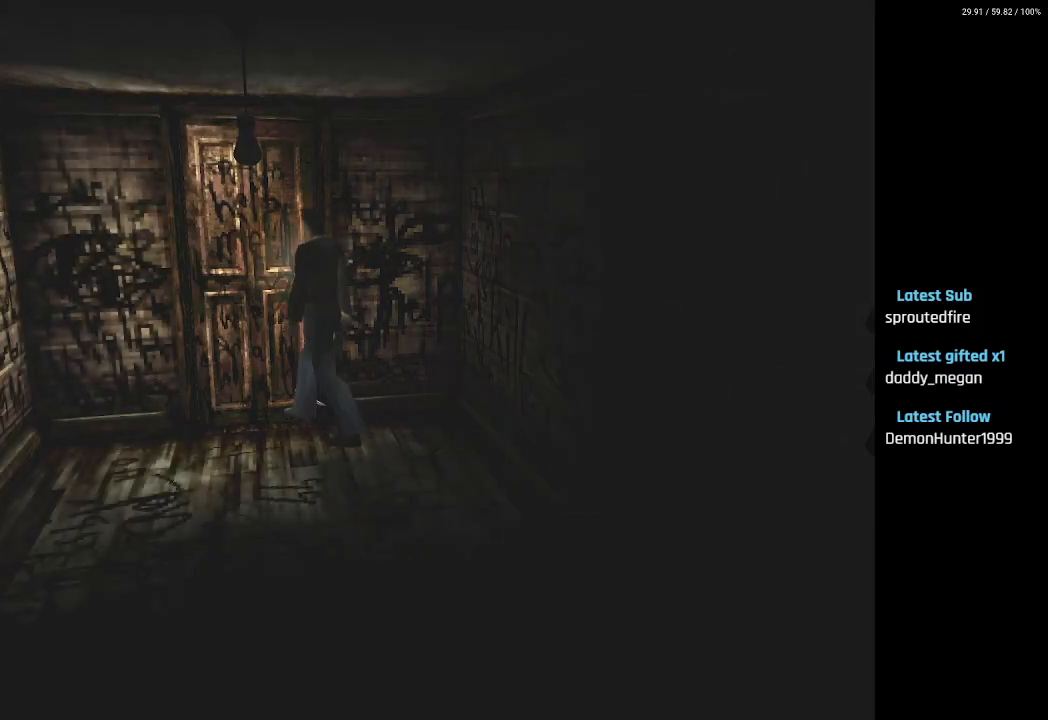
{"buttons": ["DPAD_RIGHT"], "left_stick": "center", "right_stick": "center", "events": [[67, "DPAD_LEFT", "up"], [150, "DPAD_RIGHT", "down"], [217, "DPAD_UP", "up"], [250, "CROSS", "down"], [400, "CROSS", "up"]]}
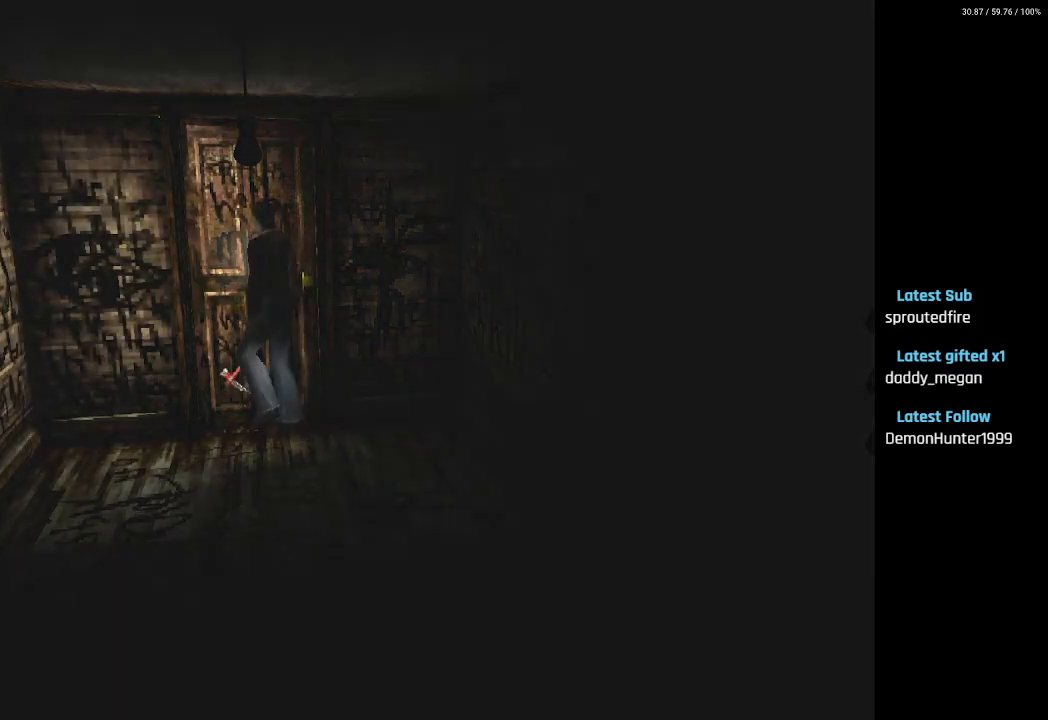
{"buttons": [], "left_stick": "center", "right_stick": "center", "events": [[117, "DPAD_RIGHT", "up"]]}
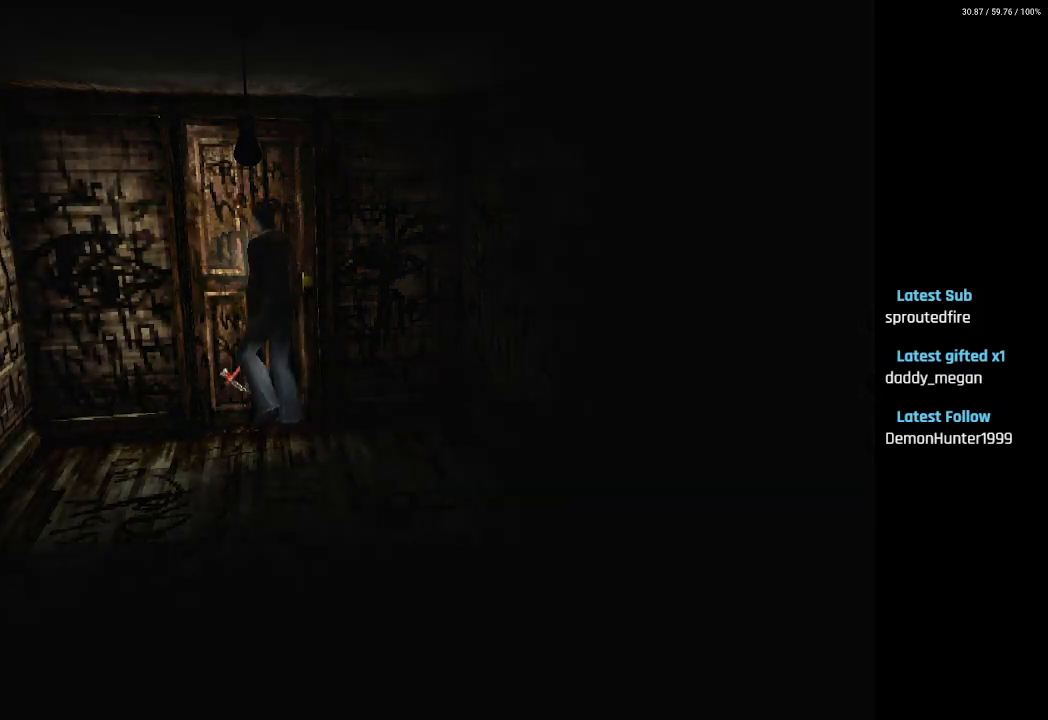
{"buttons": [], "left_stick": "center", "right_stick": "center", "events": []}
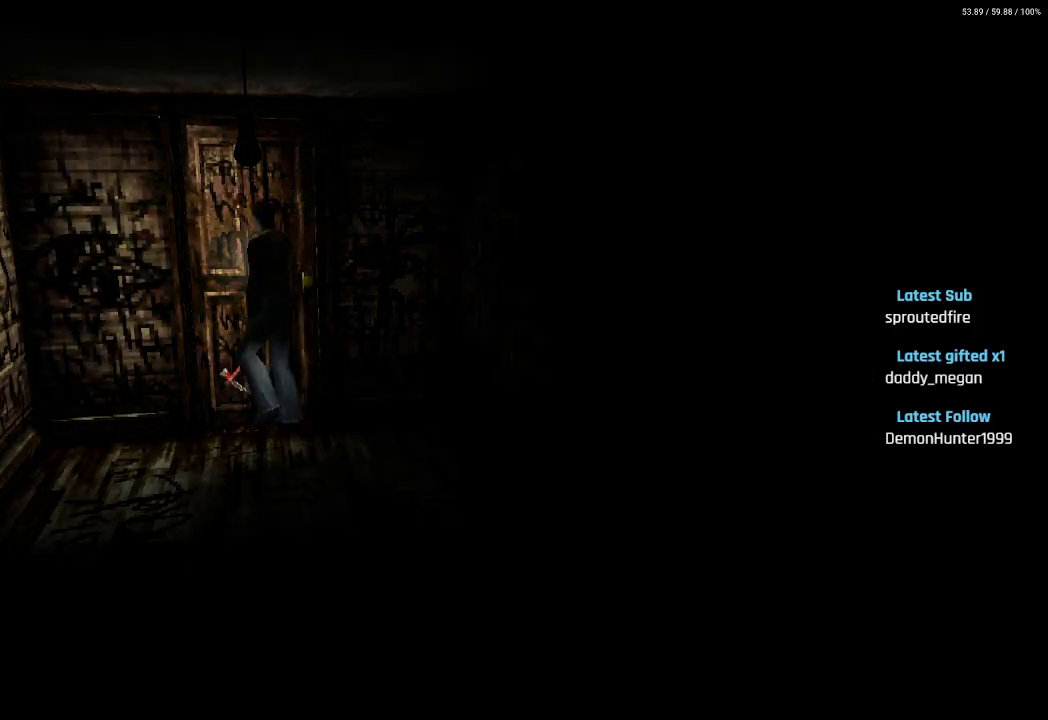
{"buttons": [], "left_stick": "center", "right_stick": "center", "events": []}
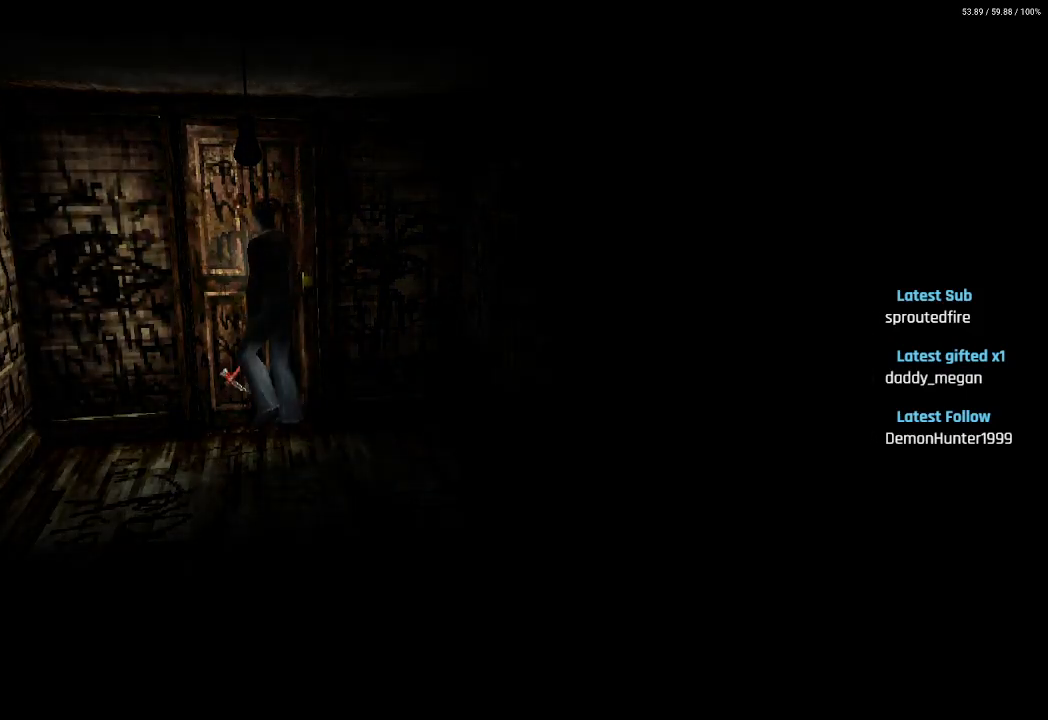
{"buttons": [], "left_stick": "center", "right_stick": "center", "events": []}
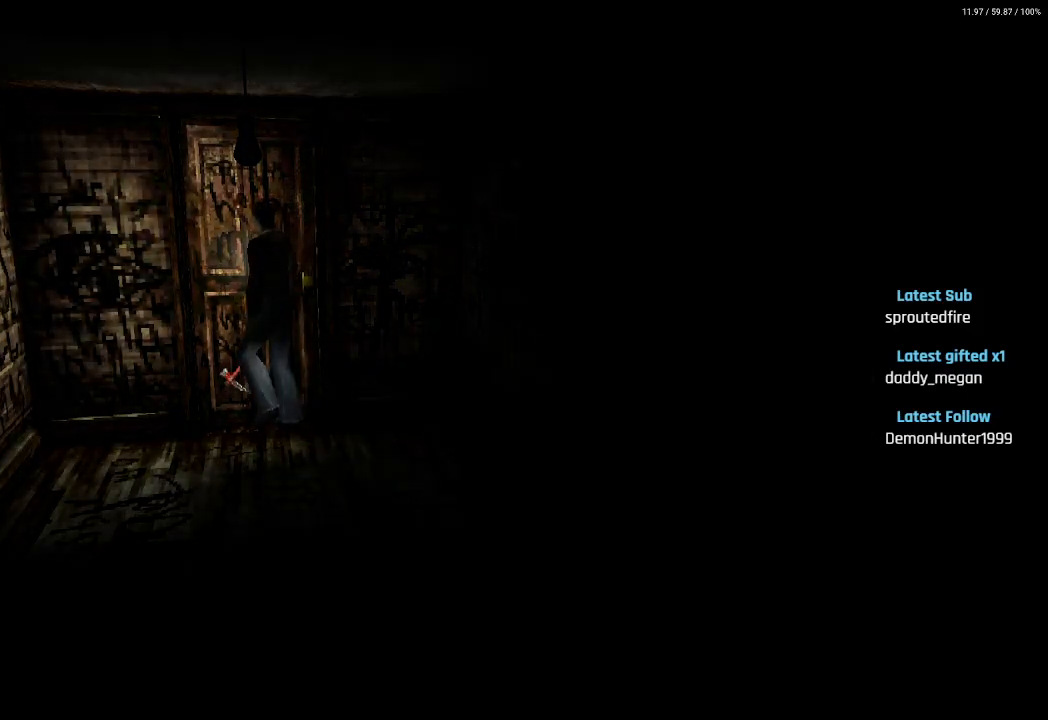
{"buttons": ["DPAD_LEFT"], "left_stick": "center", "right_stick": "center", "events": [[500, "DPAD_LEFT", "down"]]}
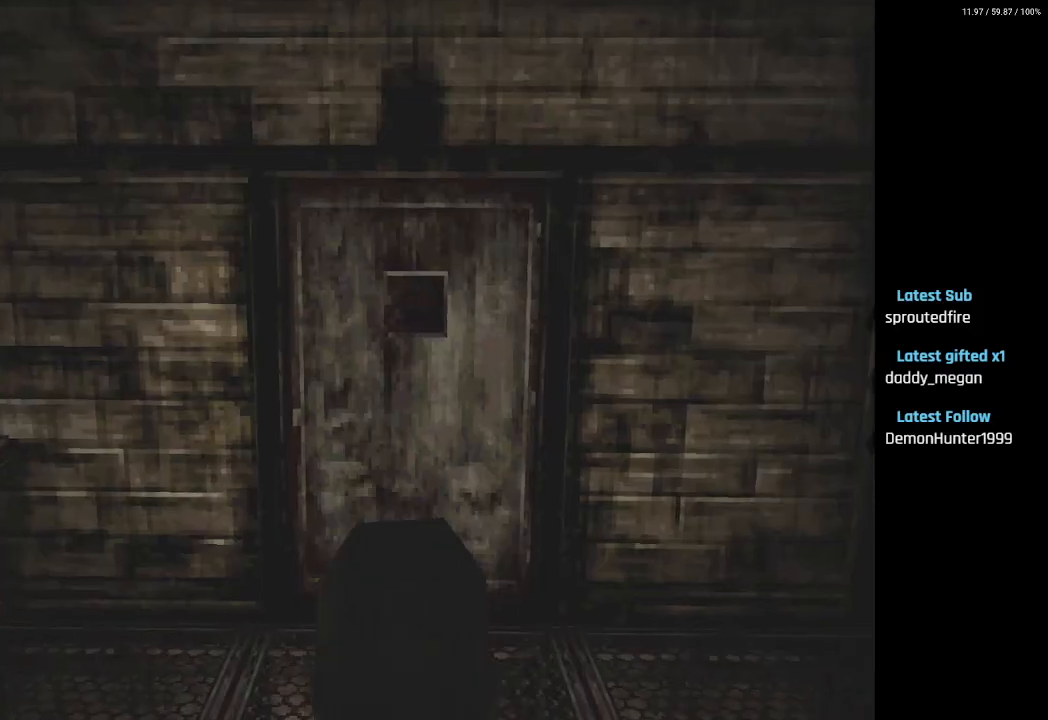
{"buttons": ["DPAD_UP"], "left_stick": "center", "right_stick": "center", "events": [[367, "DPAD_UP", "down"], [450, "DPAD_LEFT", "up"]]}
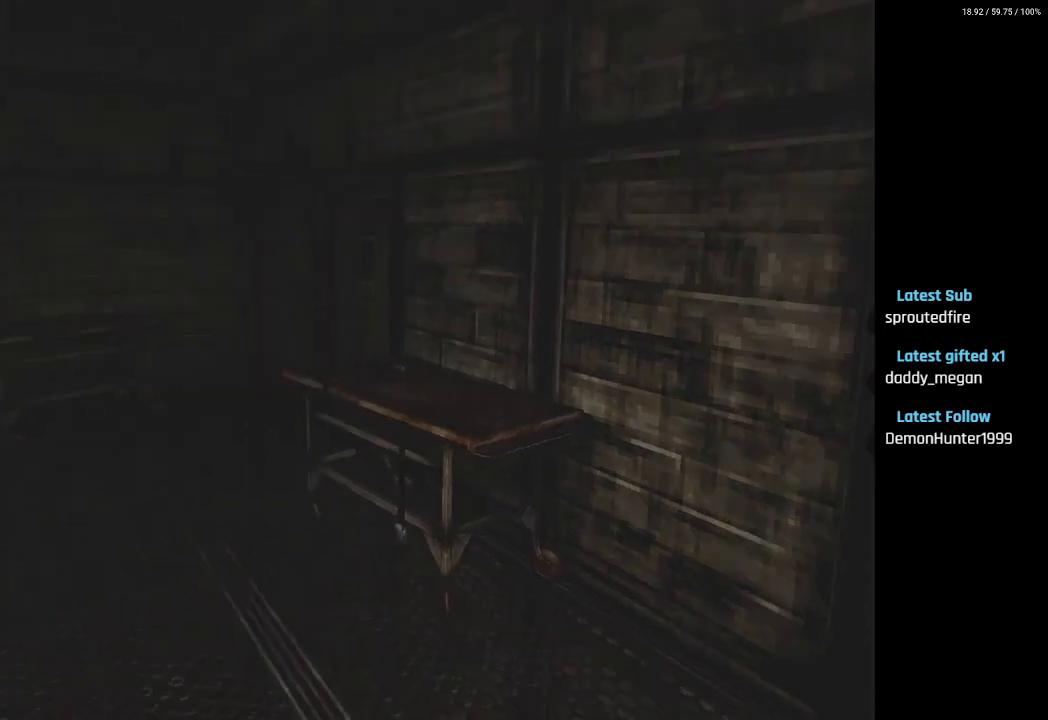
{"buttons": ["SQUARE", "DPAD_UP"], "left_stick": "center", "right_stick": "center", "events": [[50, "SQUARE", "down"]]}
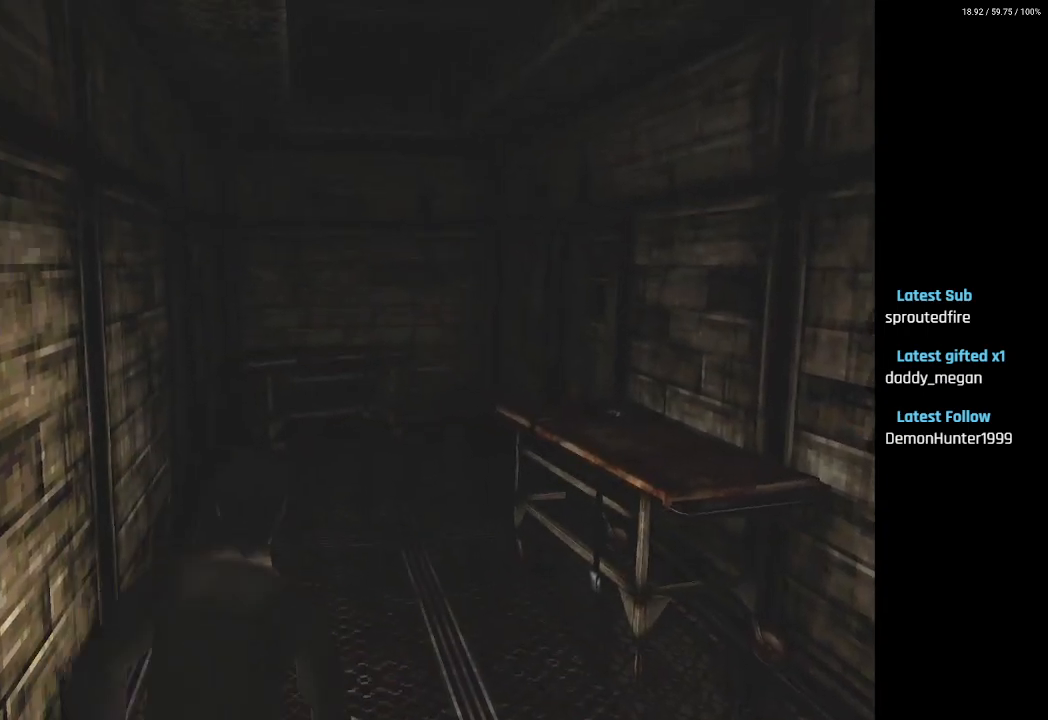
{"buttons": ["DPAD_UP"], "left_stick": "center", "right_stick": "center", "events": [[17, "DPAD_LEFT", "down"], [133, "DPAD_LEFT", "up"], [183, "SQUARE", "up"]]}
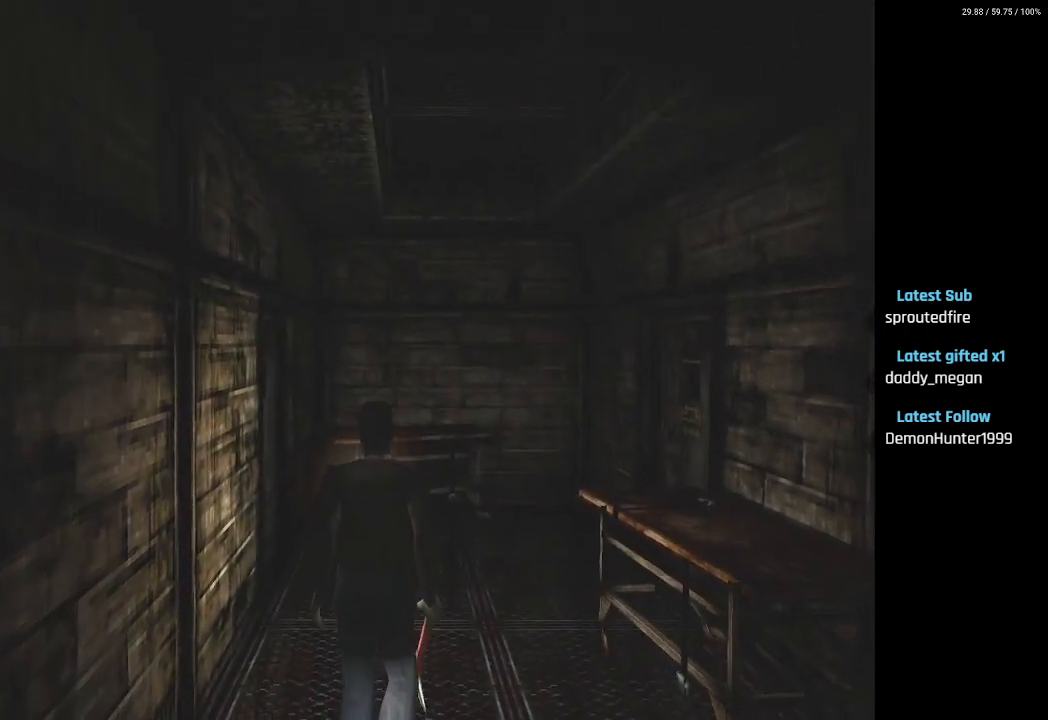
{"buttons": ["L1", "R1"], "left_stick": "center", "right_stick": "center", "events": [[133, "DPAD_LEFT", "down"], [250, "DPAD_LEFT", "up"], [283, "DPAD_UP", "up"], [467, "L1", "down"], [467, "R1", "down"]]}
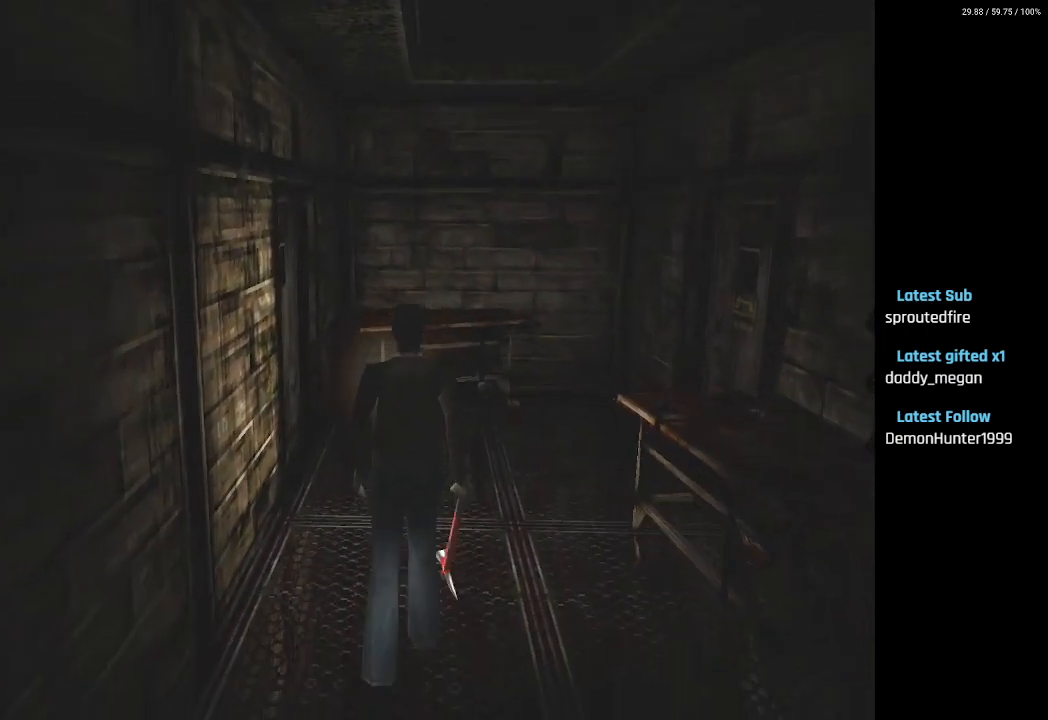
{"buttons": ["SQUARE", "DPAD_UP"], "left_stick": "center", "right_stick": "center", "events": [[67, "L1", "up"], [67, "R1", "up"], [267, "DPAD_UP", "down"], [317, "SQUARE", "down"]]}